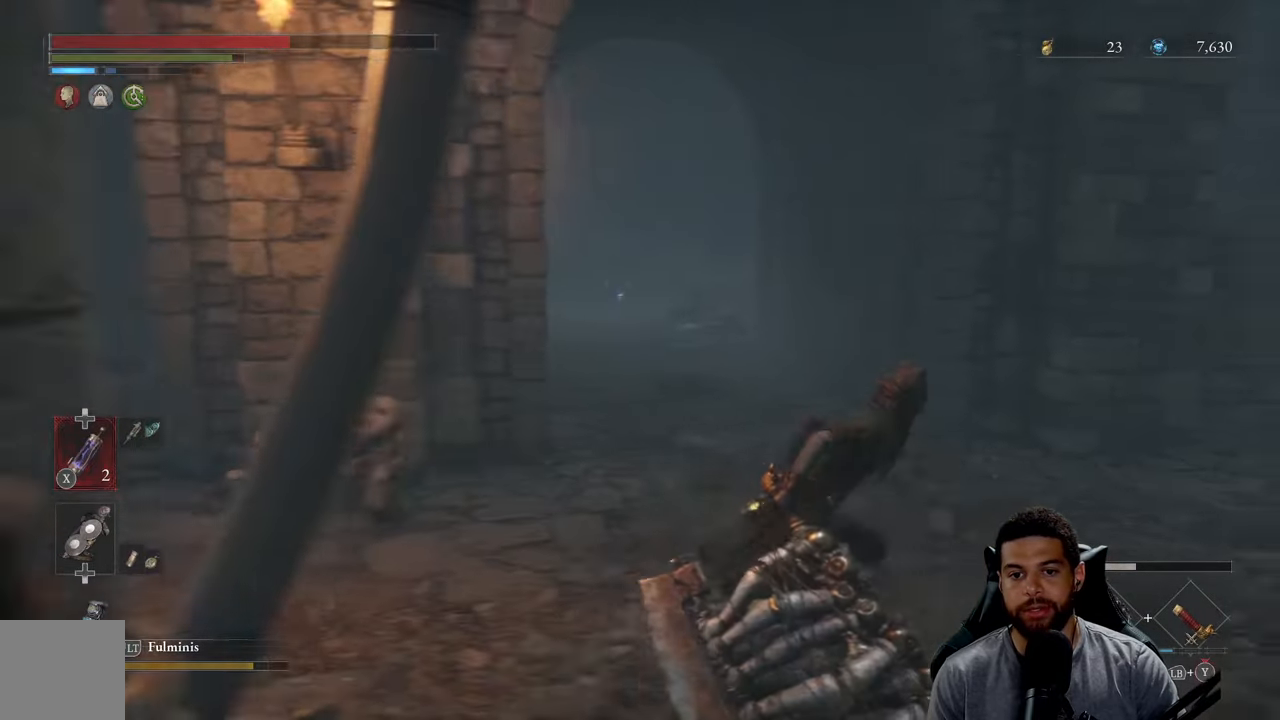
Gameplay with a controller (Xbox layout); each line is a JSON object with the inputs held at the frame after it. "events" lists button and stick changes between this image and that frame as [ms after this image, input, new state], when the widget could be followed in between.
{"buttons": ["B"], "left_stick": "up", "right_stick": "center", "events": [[117, "left_stick", "up-right"], [250, "right_stick", "left"], [284, "left_stick", "up"], [350, "right_stick", "center"]]}
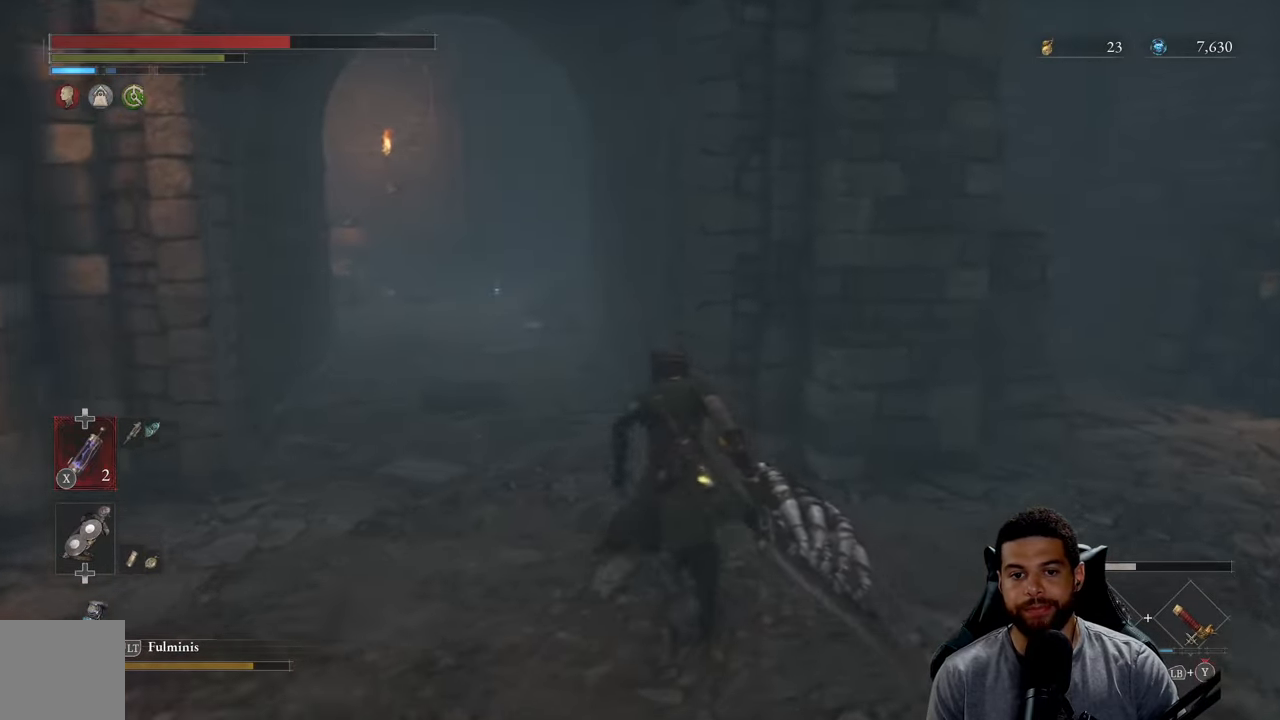
{"buttons": [], "left_stick": "center", "right_stick": "center", "events": [[17, "B", "up"], [150, "right_stick", "down-left"], [267, "right_stick", "center"], [384, "left_stick", "center"]]}
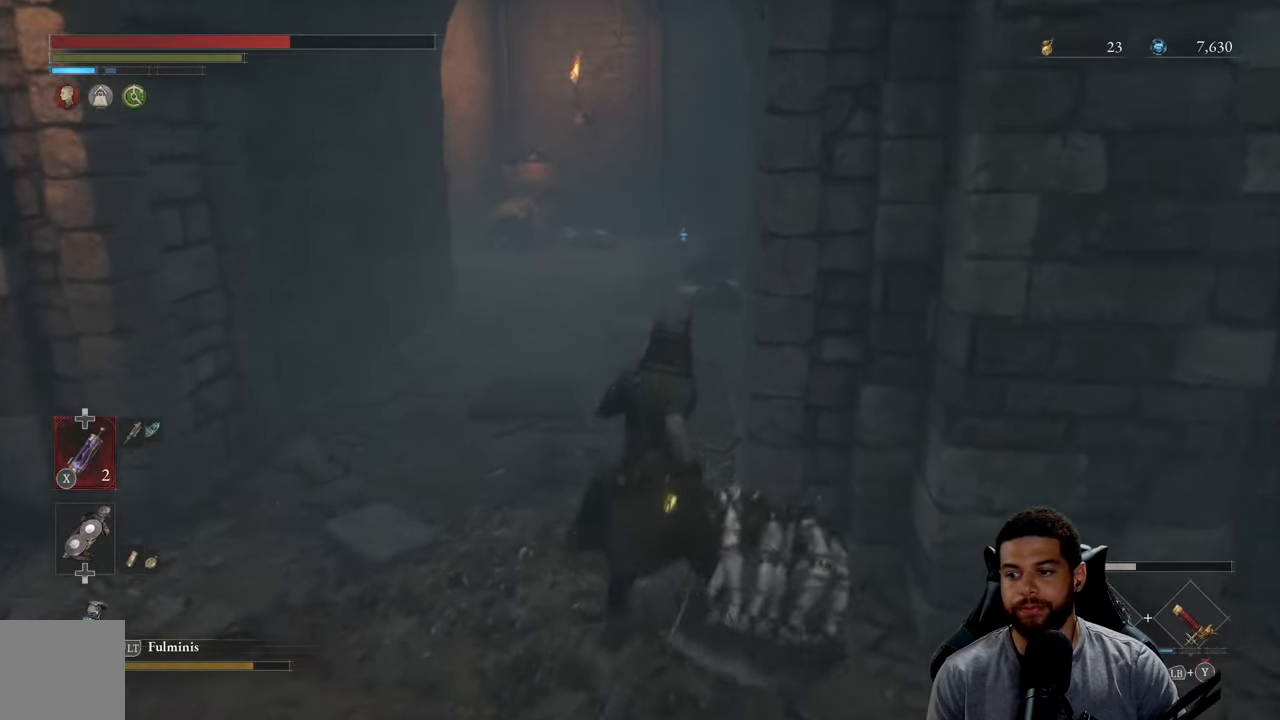
{"buttons": [], "left_stick": "center", "right_stick": "center", "events": []}
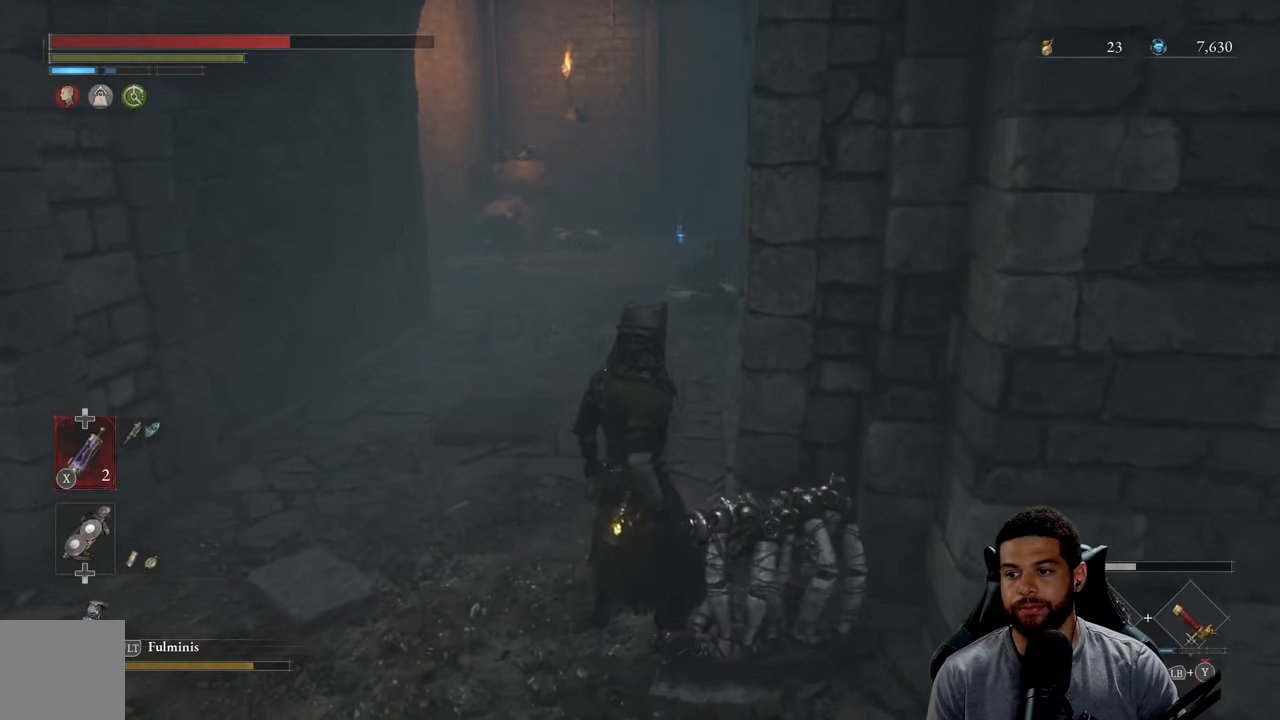
{"buttons": [], "left_stick": "left", "right_stick": "center", "events": [[50, "left_stick", "left"]]}
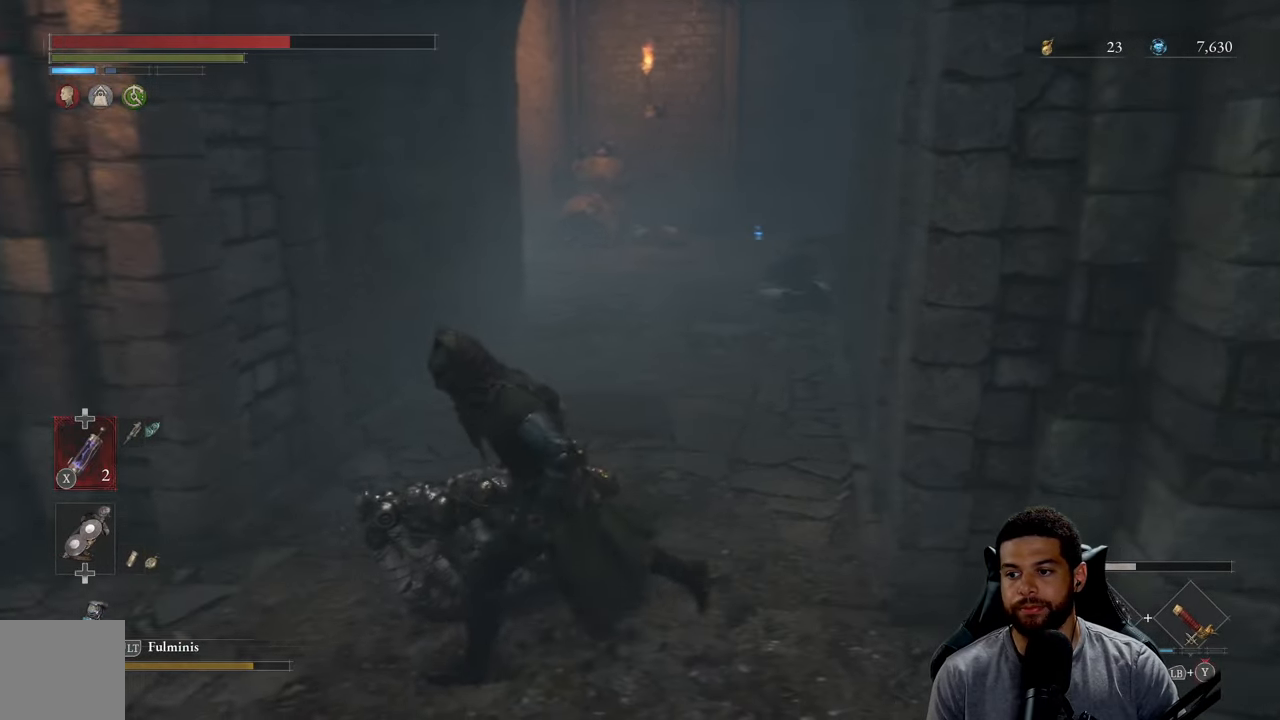
{"buttons": [], "left_stick": "down", "right_stick": "center", "events": [[134, "left_stick", "up-left"], [350, "left_stick", "center"], [484, "left_stick", "down"]]}
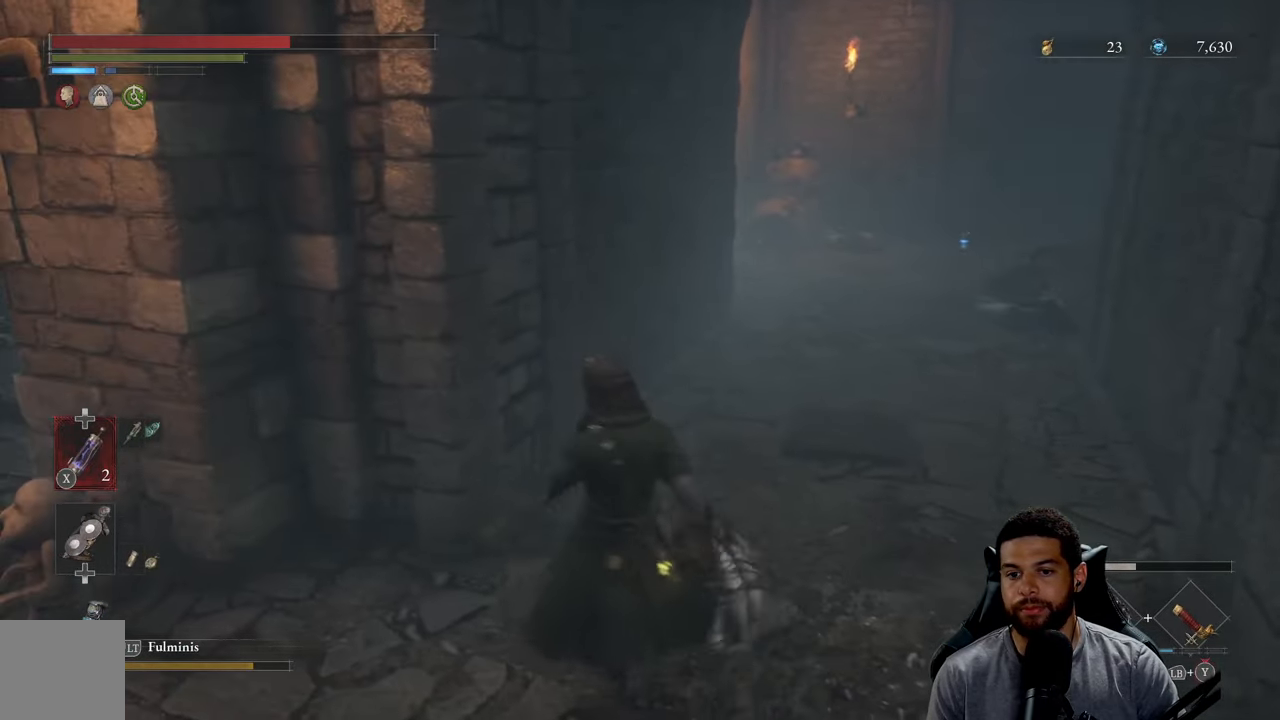
{"buttons": [], "left_stick": "center", "right_stick": "left", "events": [[184, "left_stick", "left"], [366, "right_stick", "left"], [383, "left_stick", "center"]]}
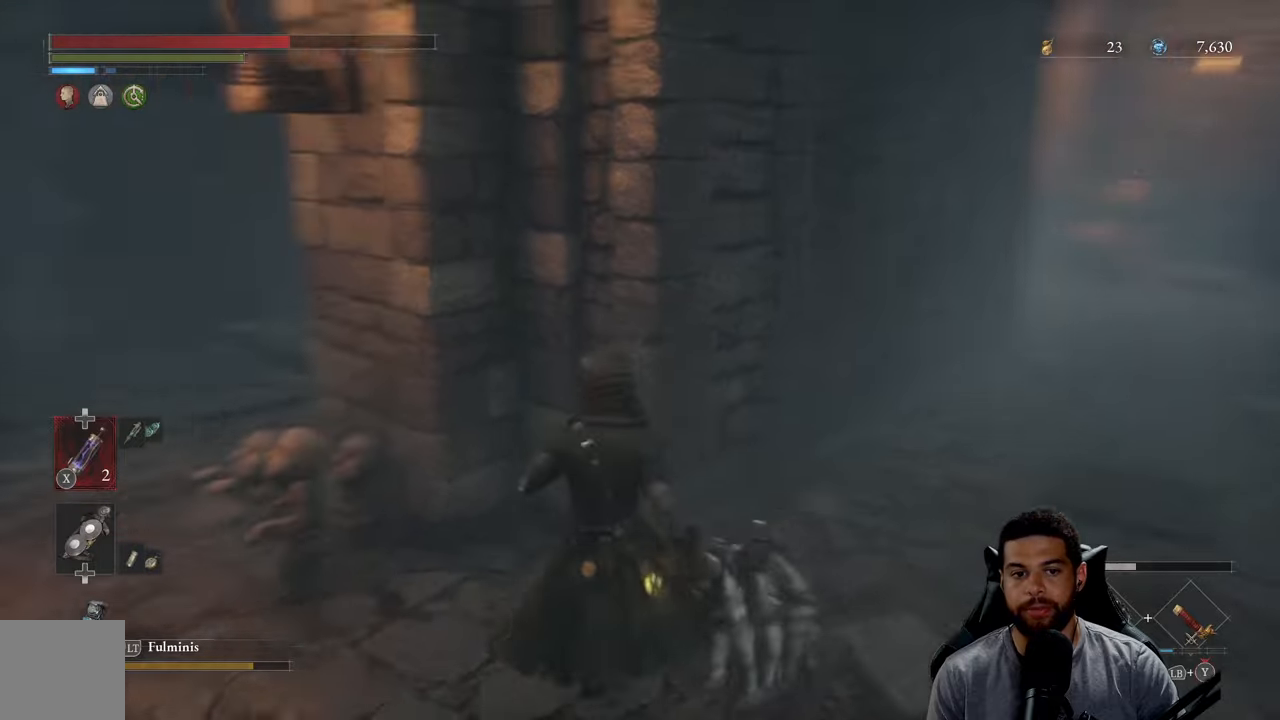
{"buttons": [], "left_stick": "center", "right_stick": "center", "events": [[33, "left_stick", "left"], [166, "left_stick", "center"], [500, "right_stick", "center"]]}
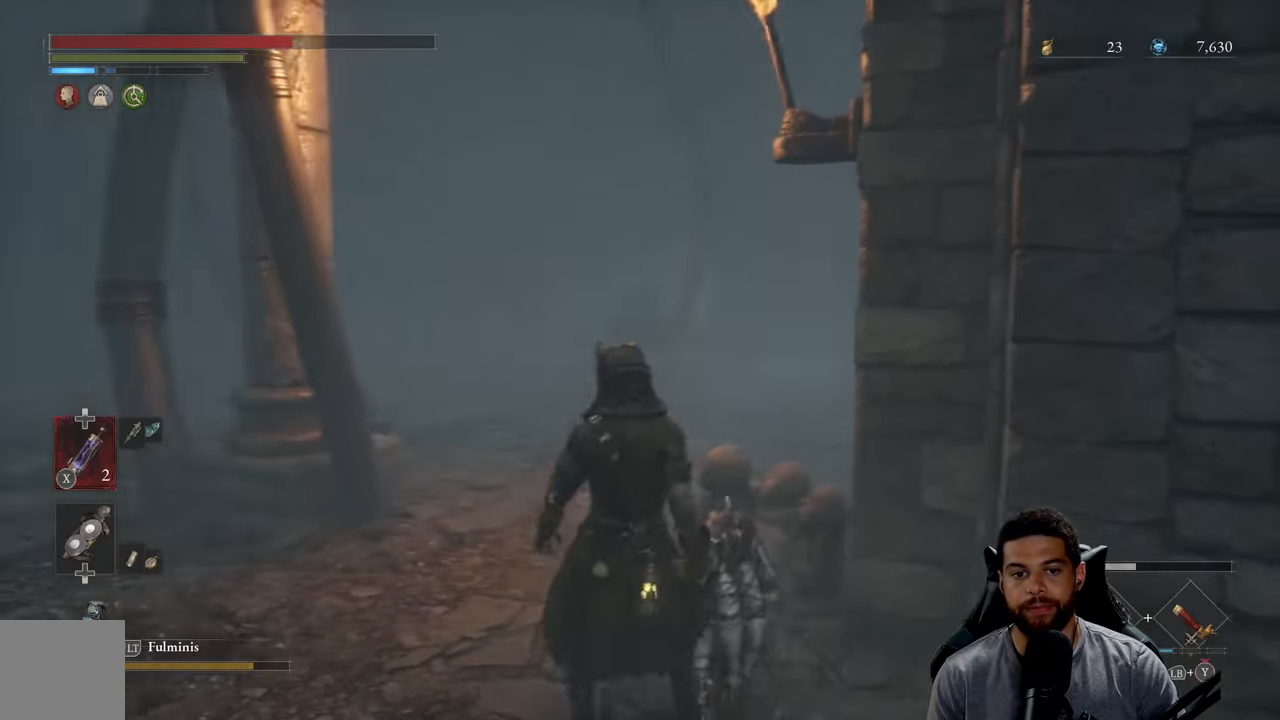
{"buttons": [], "left_stick": "up-right", "right_stick": "center", "events": [[50, "left_stick", "right"], [66, "right_stick", "right"], [250, "left_stick", "up-right"], [466, "right_stick", "center"]]}
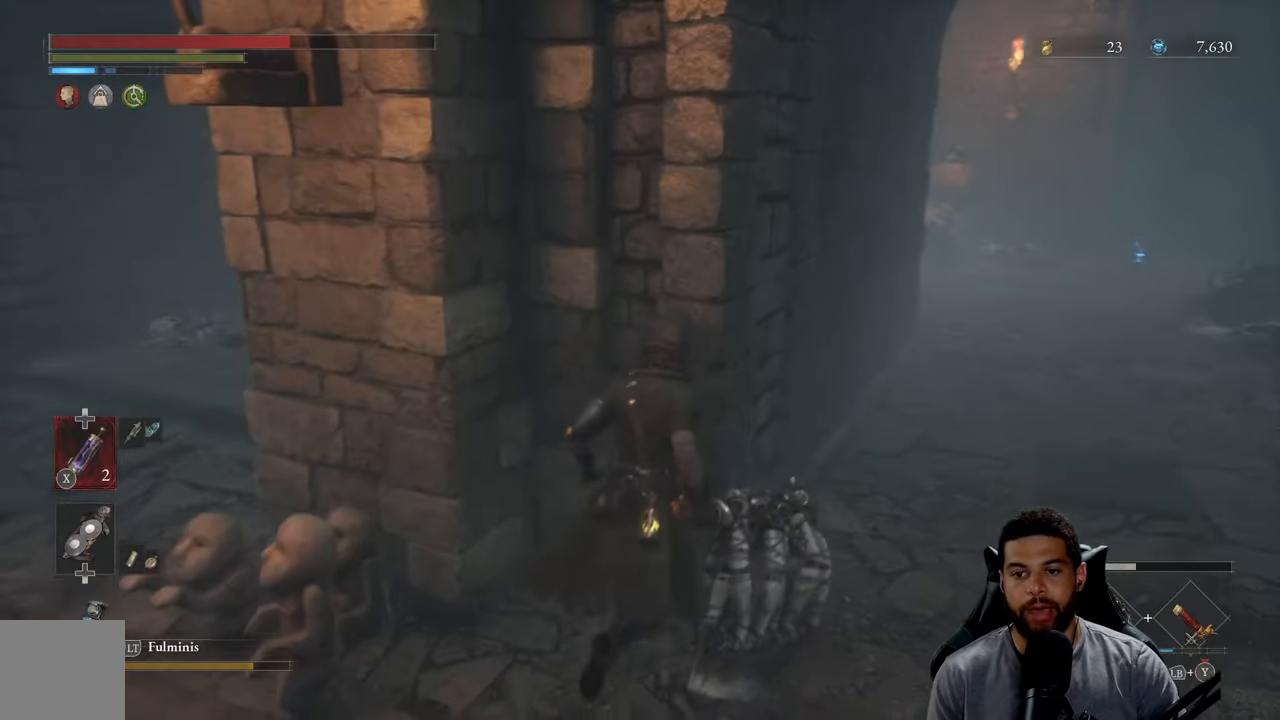
{"buttons": ["B"], "left_stick": "up", "right_stick": "center", "events": [[50, "B", "down"], [450, "left_stick", "up"]]}
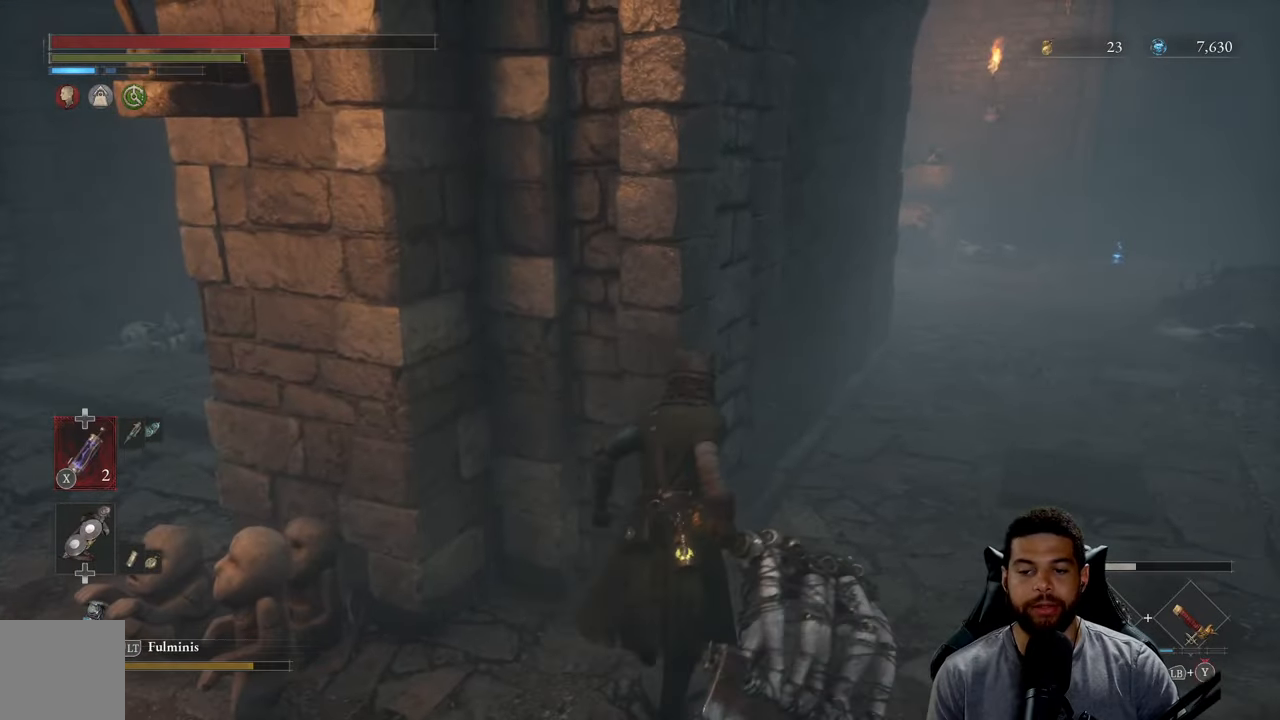
{"buttons": ["B"], "left_stick": "up", "right_stick": "center", "events": []}
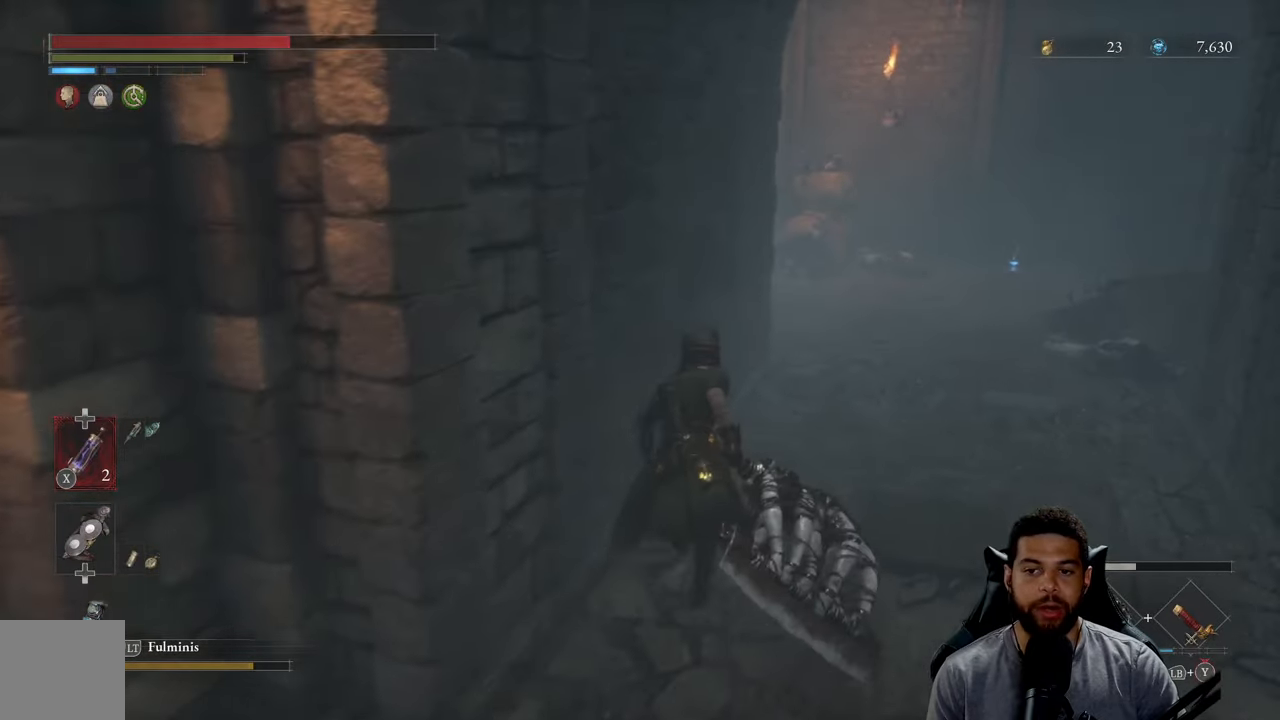
{"buttons": ["B"], "left_stick": "up", "right_stick": "center", "events": [[333, "right_stick", "right"], [416, "right_stick", "center"]]}
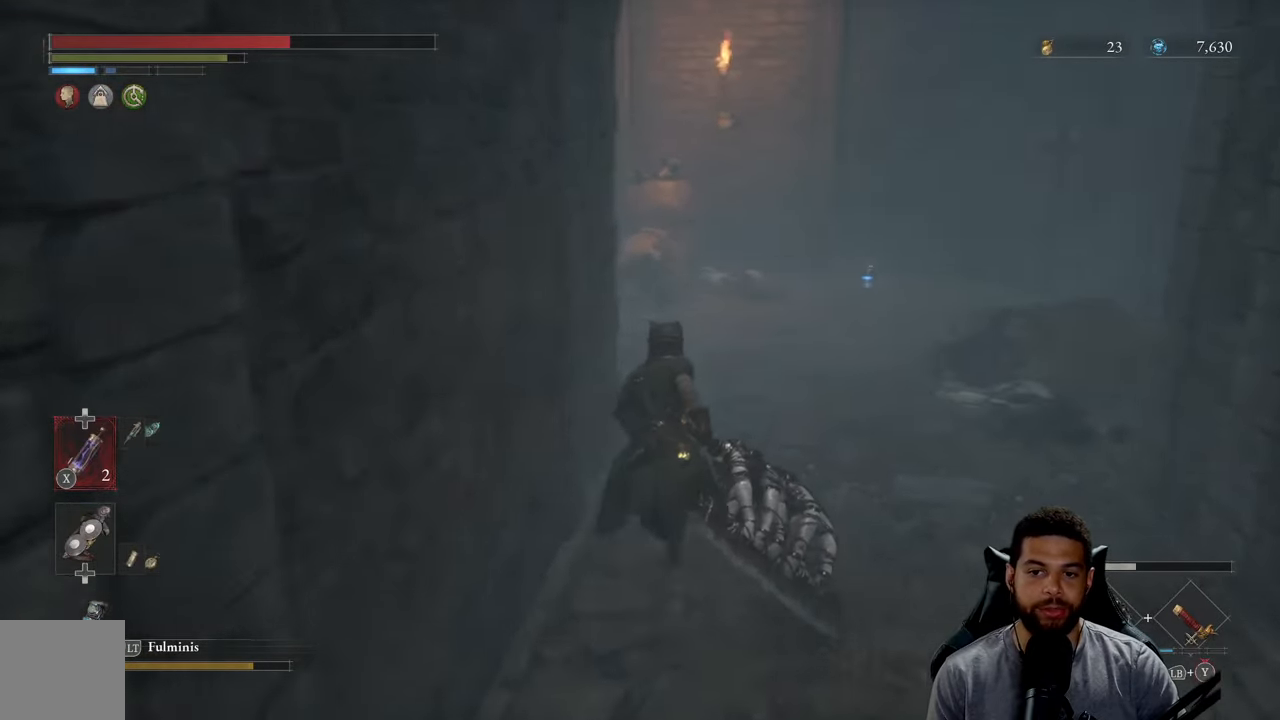
{"buttons": [], "left_stick": "up", "right_stick": "center", "events": [[300, "B", "up"]]}
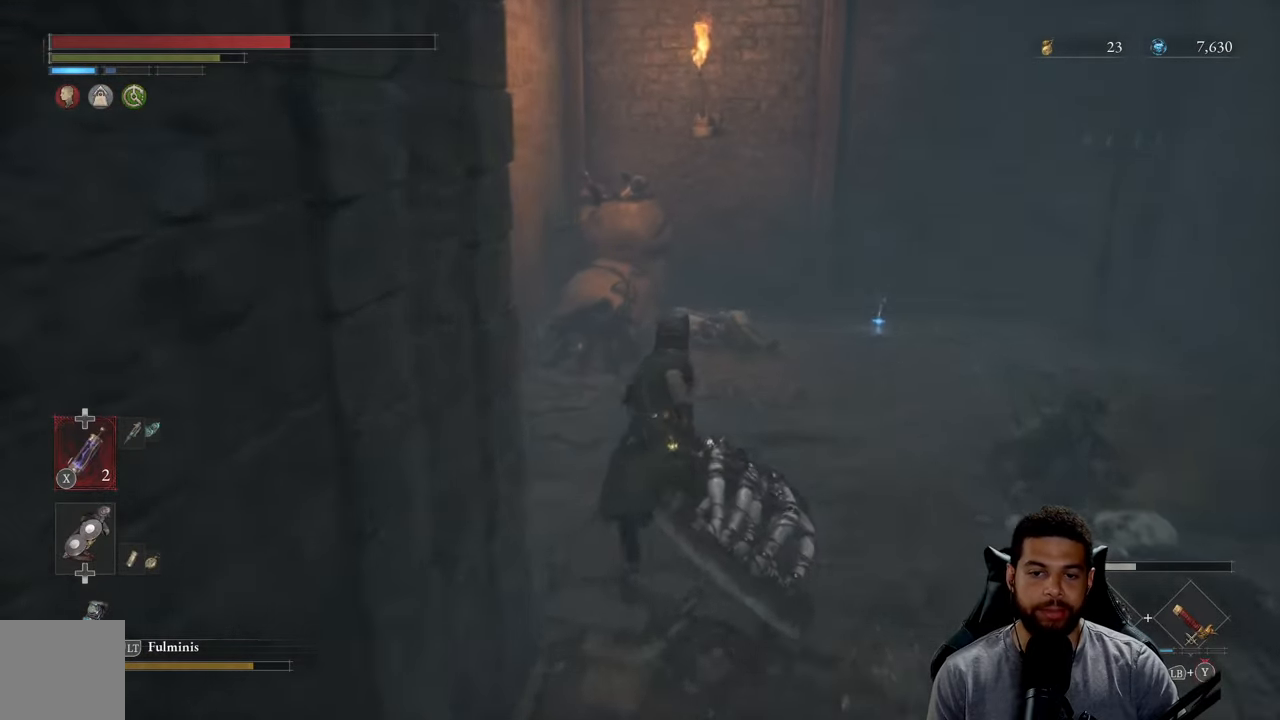
{"buttons": [], "left_stick": "up", "right_stick": "right", "events": [[316, "right_stick", "right"]]}
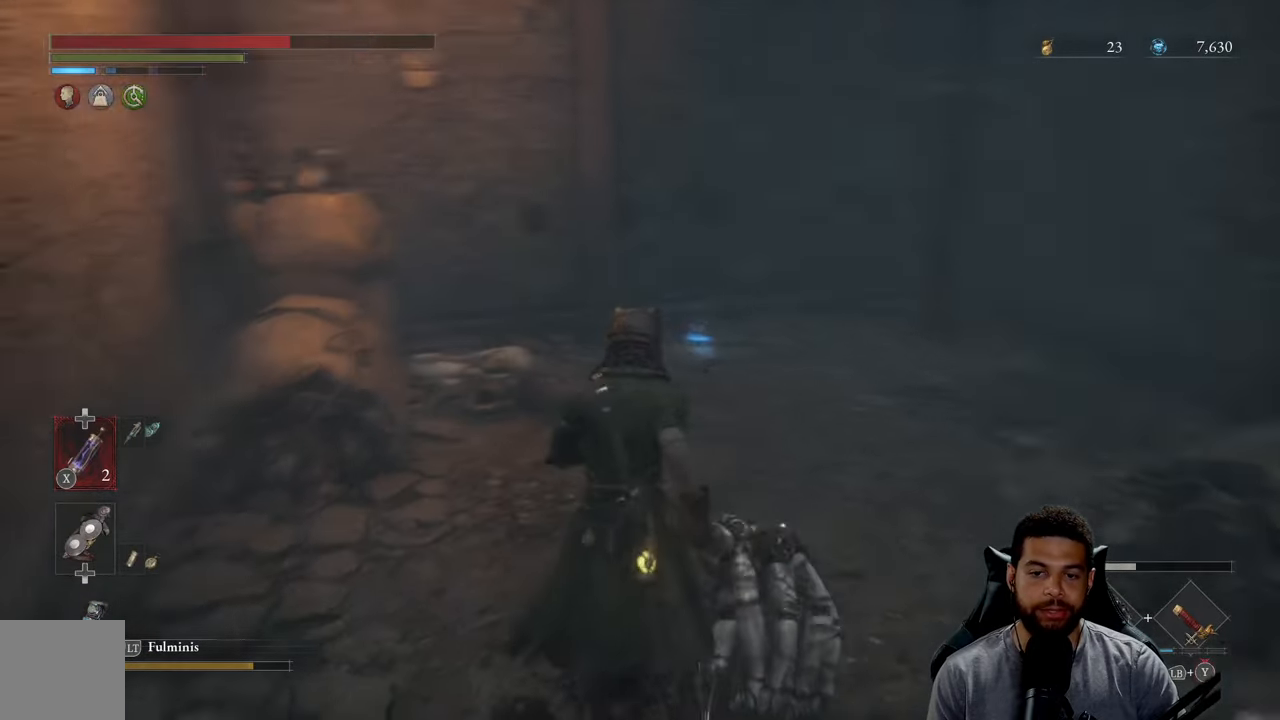
{"buttons": [], "left_stick": "up-left", "right_stick": "center", "events": [[16, "right_stick", "center"], [83, "right_stick", "right"], [233, "right_stick", "center"], [350, "right_stick", "right"], [383, "left_stick", "up-left"], [483, "right_stick", "center"]]}
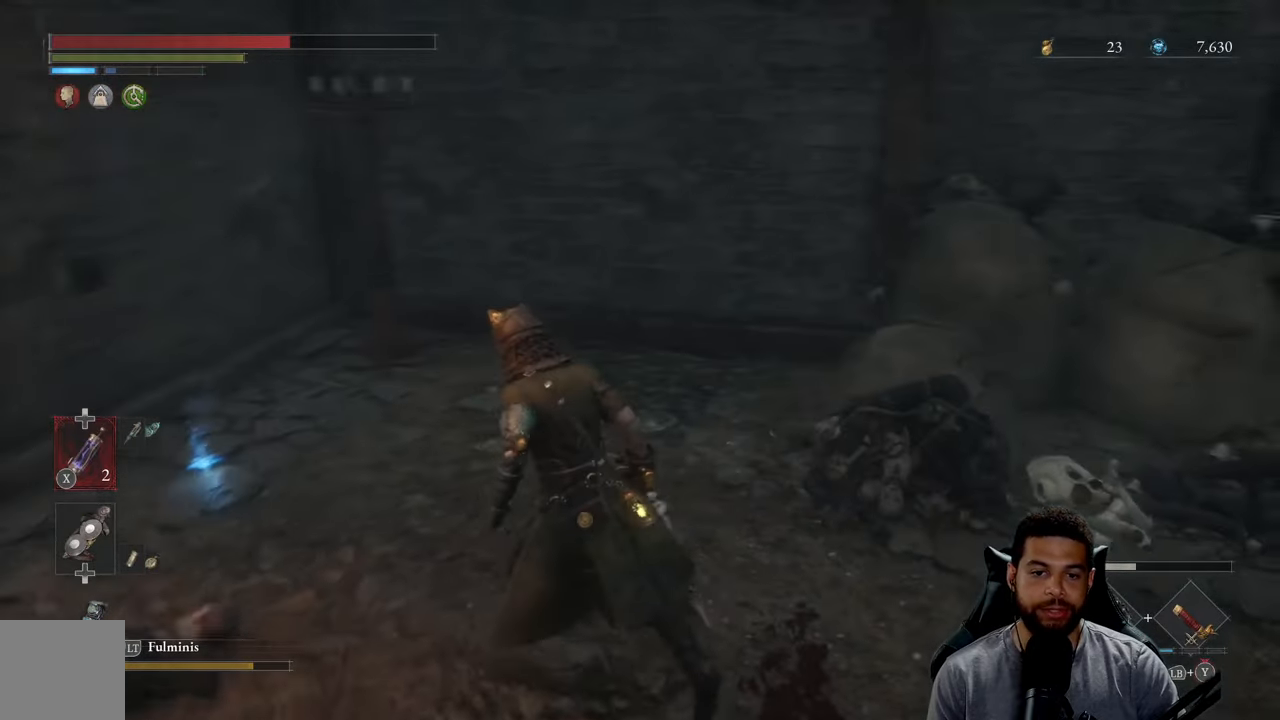
{"buttons": [], "left_stick": "left", "right_stick": "right", "events": [[116, "right_stick", "right"], [150, "left_stick", "left"], [300, "right_stick", "center"], [383, "right_stick", "right"]]}
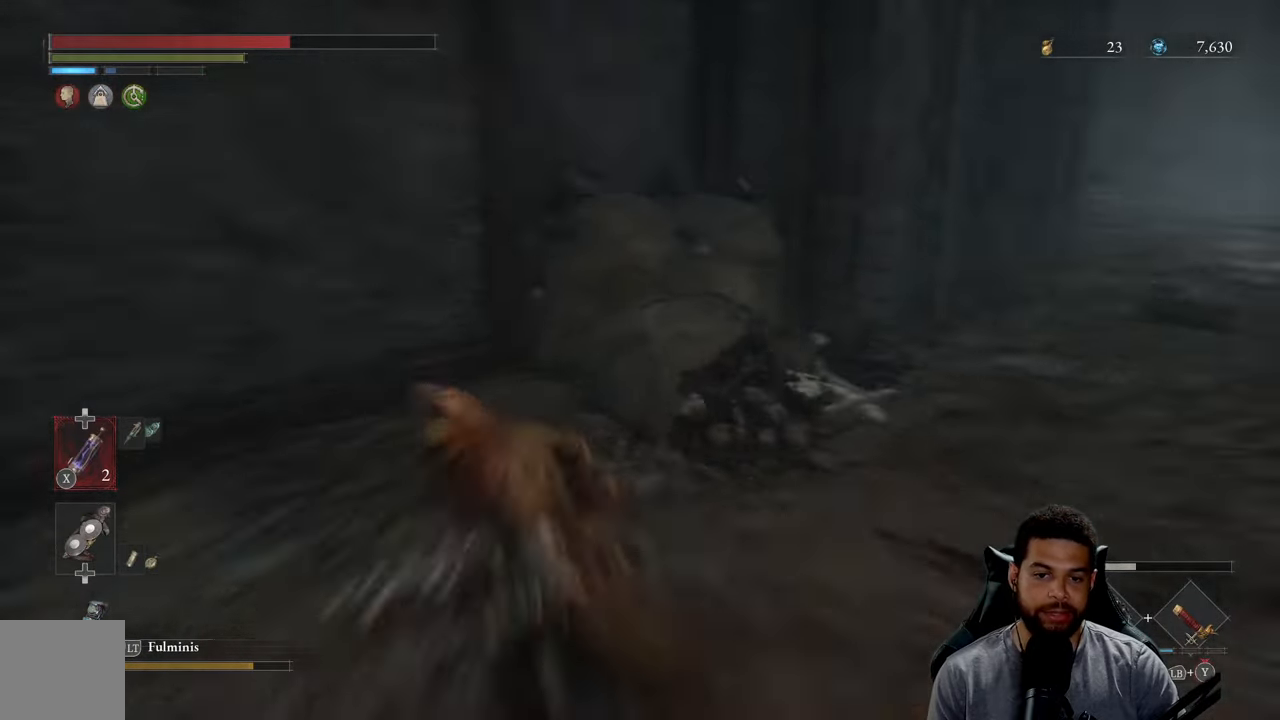
{"buttons": [], "left_stick": "center", "right_stick": "center", "events": [[50, "left_stick", "center"], [116, "right_stick", "center"]]}
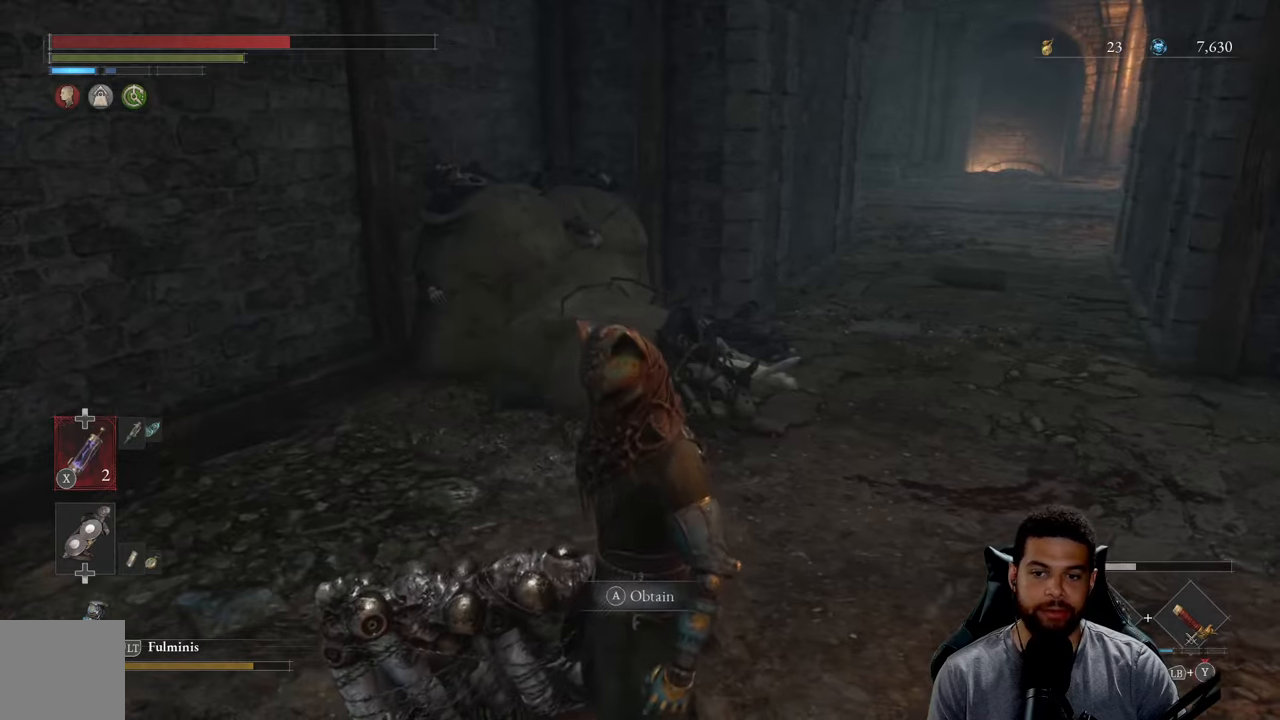
{"buttons": [], "left_stick": "center", "right_stick": "center", "events": []}
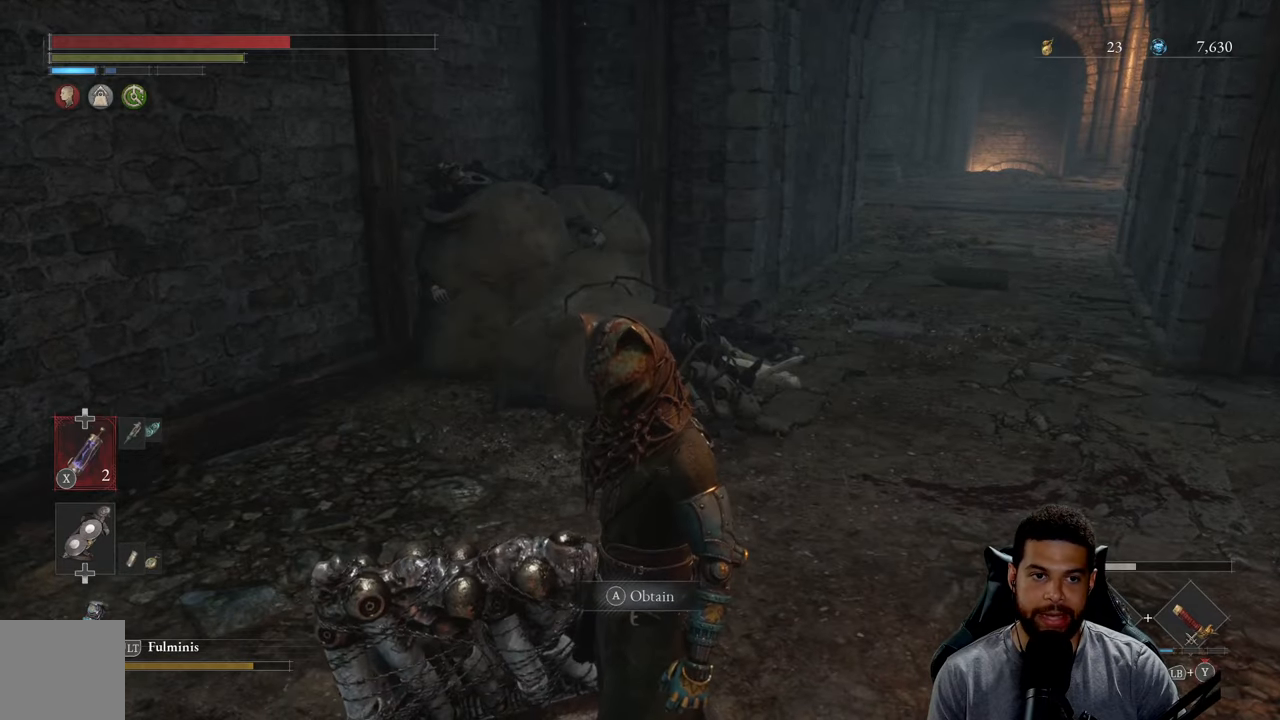
{"buttons": ["A"], "left_stick": "center", "right_stick": "center", "events": [[483, "A", "down"]]}
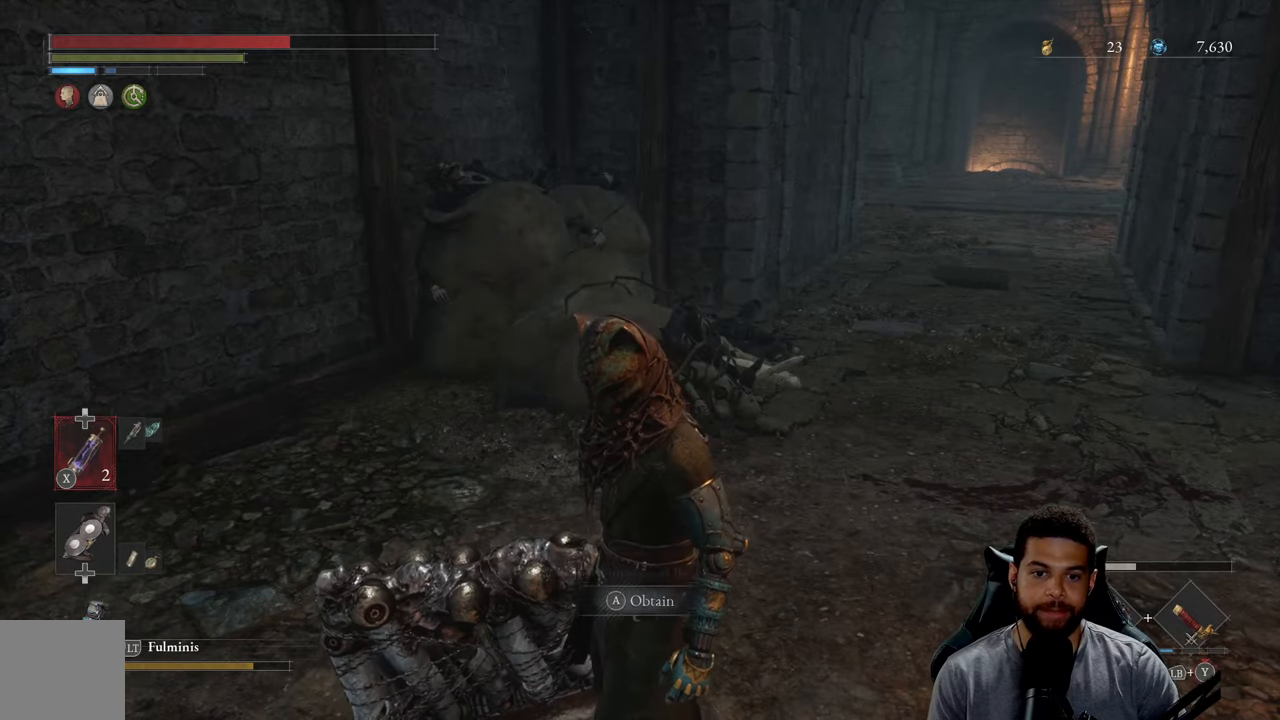
{"buttons": [], "left_stick": "up", "right_stick": "right", "events": [[83, "A", "up"], [233, "right_stick", "right"], [333, "right_stick", "center"], [383, "left_stick", "up"], [483, "right_stick", "right"]]}
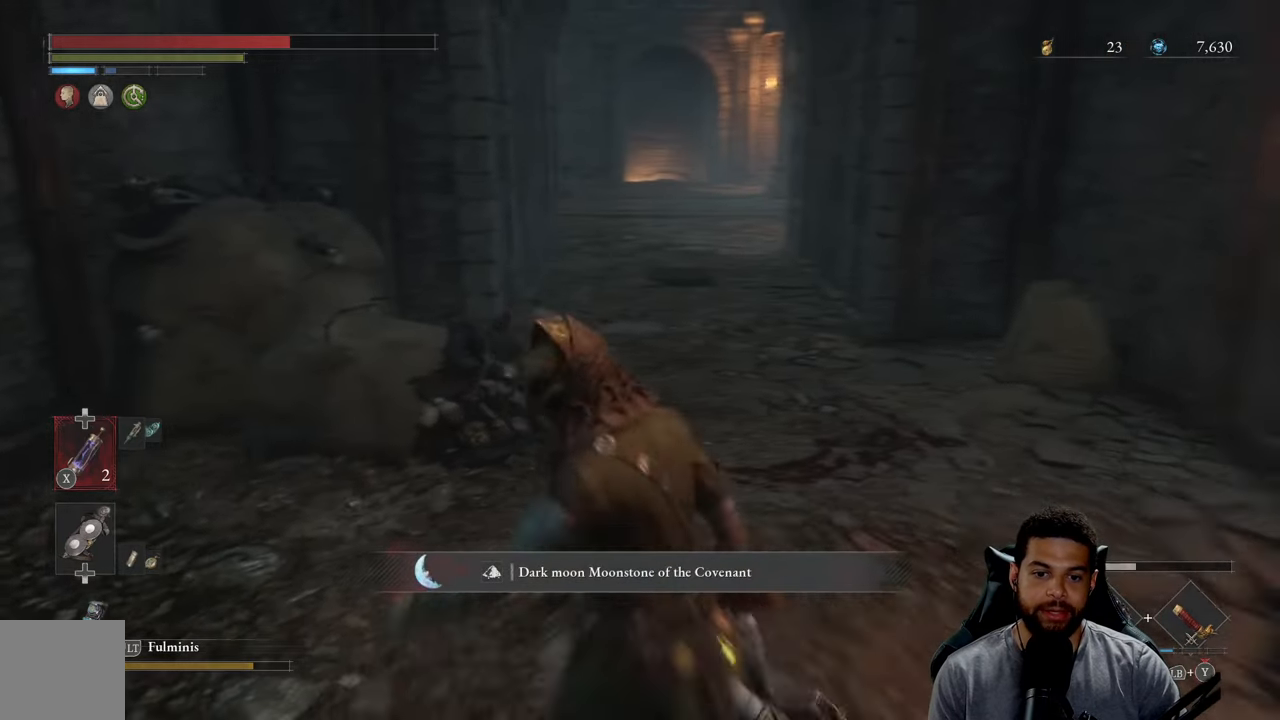
{"buttons": [], "left_stick": "up", "right_stick": "up", "events": [[50, "right_stick", "center"], [400, "right_stick", "up"]]}
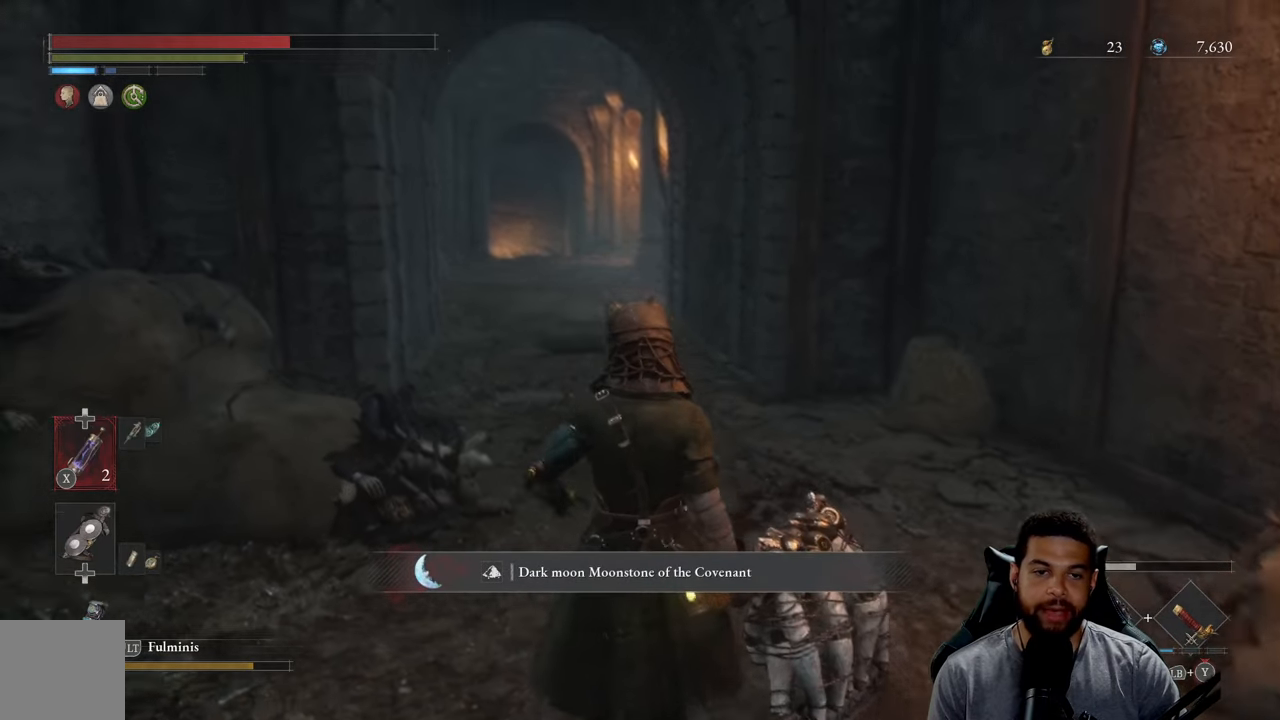
{"buttons": [], "left_stick": "up", "right_stick": "center", "events": [[17, "right_stick", "center"]]}
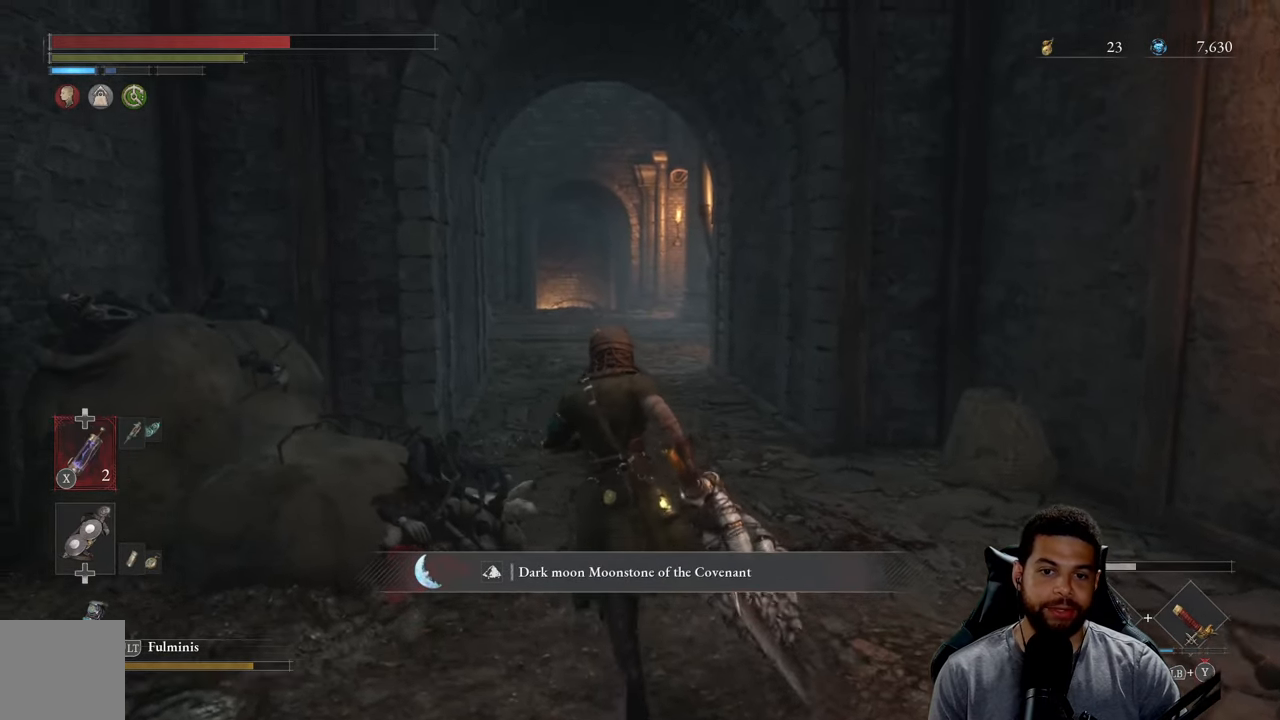
{"buttons": [], "left_stick": "center", "right_stick": "center", "events": [[117, "left_stick", "down"], [167, "left_stick", "center"], [217, "A", "down"], [300, "A", "up"]]}